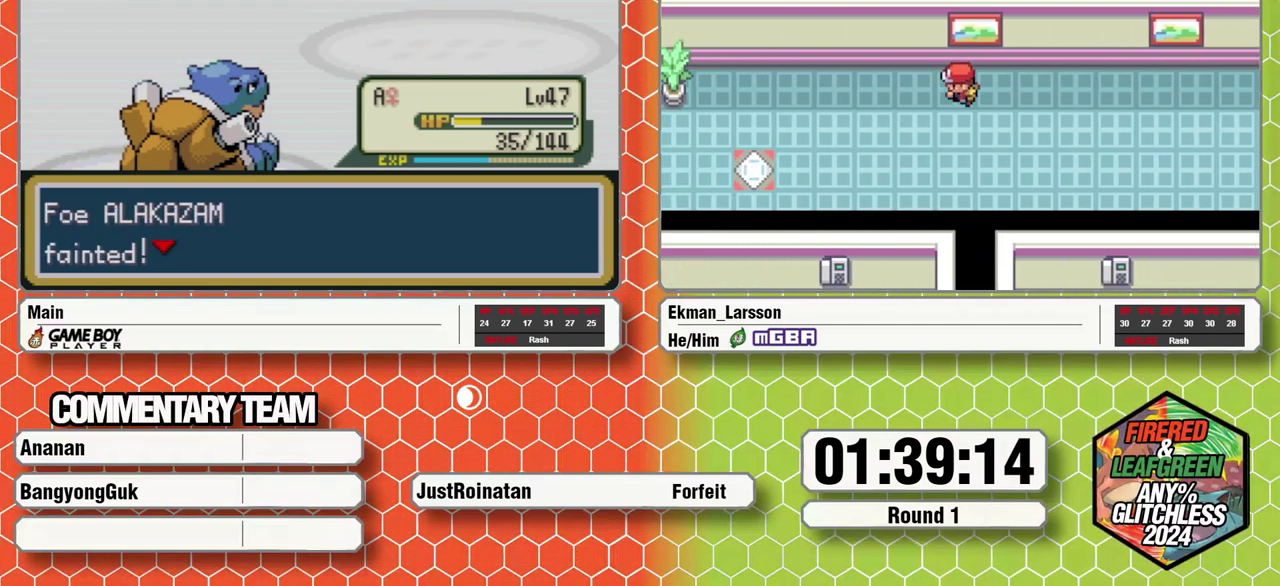
Gameplay with a controller (Nintendo layout); each line is a JSON object with the inputs held at the frame after it. "events" lists button and stick changes between this image and that frame as [ms after this image, input, new state], when the widget could be followed in between. Not read: L3 R3.
{"buttons": ["L1"], "events": [[33, "A", "down"], [50, "B", "down"], [50, "L1", "down"], [100, "A", "up"], [117, "B", "up"], [117, "L1", "up"], [167, "A", "down"], [183, "B", "down"], [183, "L1", "down"], [233, "A", "up"], [250, "B", "up"], [250, "L1", "up"], [300, "A", "down"], [300, "L1", "down"], [317, "B", "down"], [350, "A", "up"], [383, "B", "up"], [383, "L1", "up"], [417, "A", "down"], [433, "B", "down"], [433, "L1", "down"], [483, "A", "up"], [500, "B", "up"]]}
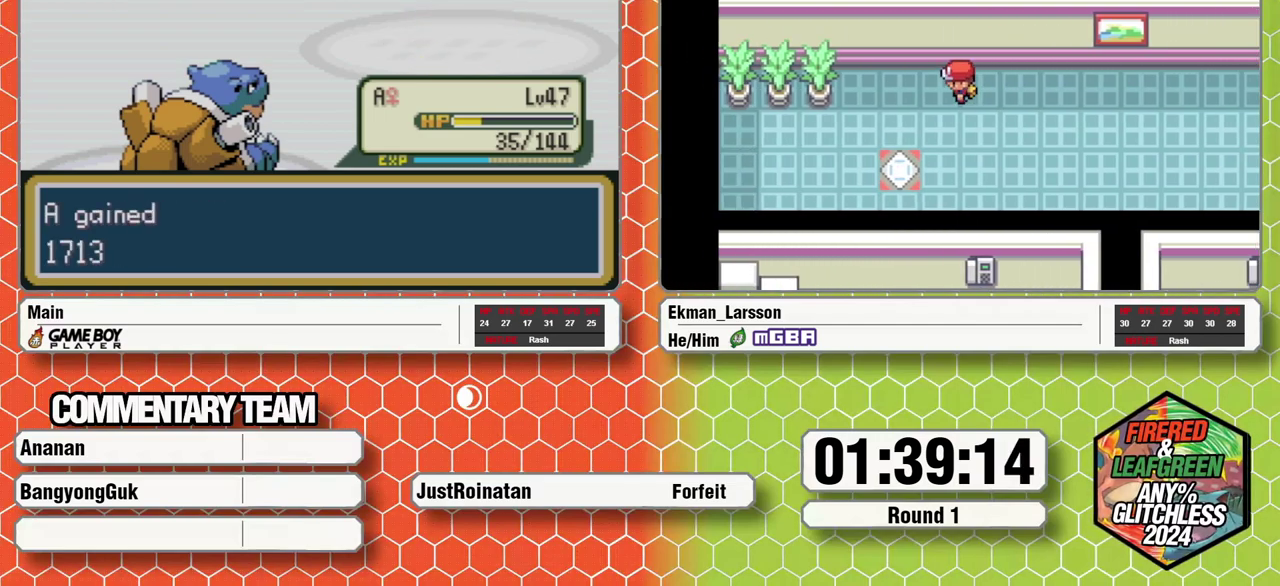
{"buttons": ["B", "L1"], "events": [[17, "L1", "up"], [50, "A", "down"], [67, "B", "down"], [67, "L1", "down"], [117, "A", "up"], [150, "B", "up"], [150, "L1", "up"], [183, "A", "down"], [200, "L1", "down"], [217, "B", "down"], [250, "A", "up"], [267, "B", "up"], [317, "A", "down"], [350, "B", "down"], [367, "A", "up"], [417, "B", "up"], [433, "A", "down"], [467, "B", "down"], [500, "A", "up"]]}
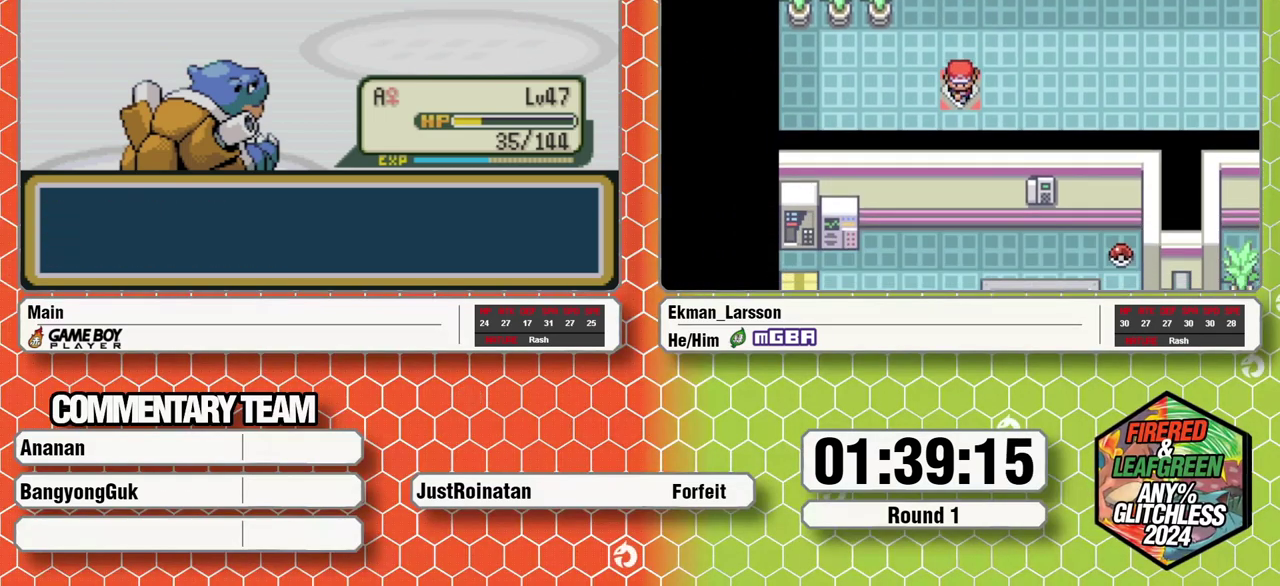
{"buttons": ["B"], "events": [[67, "B", "up"], [67, "L1", "up"], [483, "B", "down"]]}
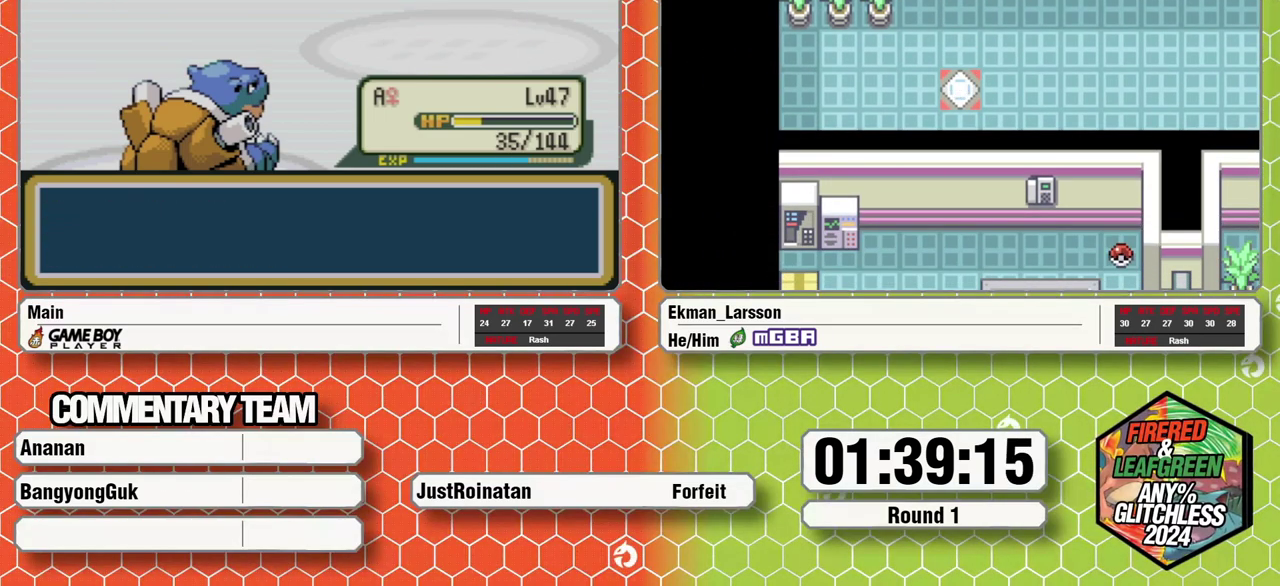
{"buttons": ["L1"], "events": [[33, "B", "up"], [200, "B", "down"], [267, "B", "up"], [317, "B", "down"], [383, "A", "down"], [400, "B", "up"], [433, "L1", "down"], [450, "A", "up"]]}
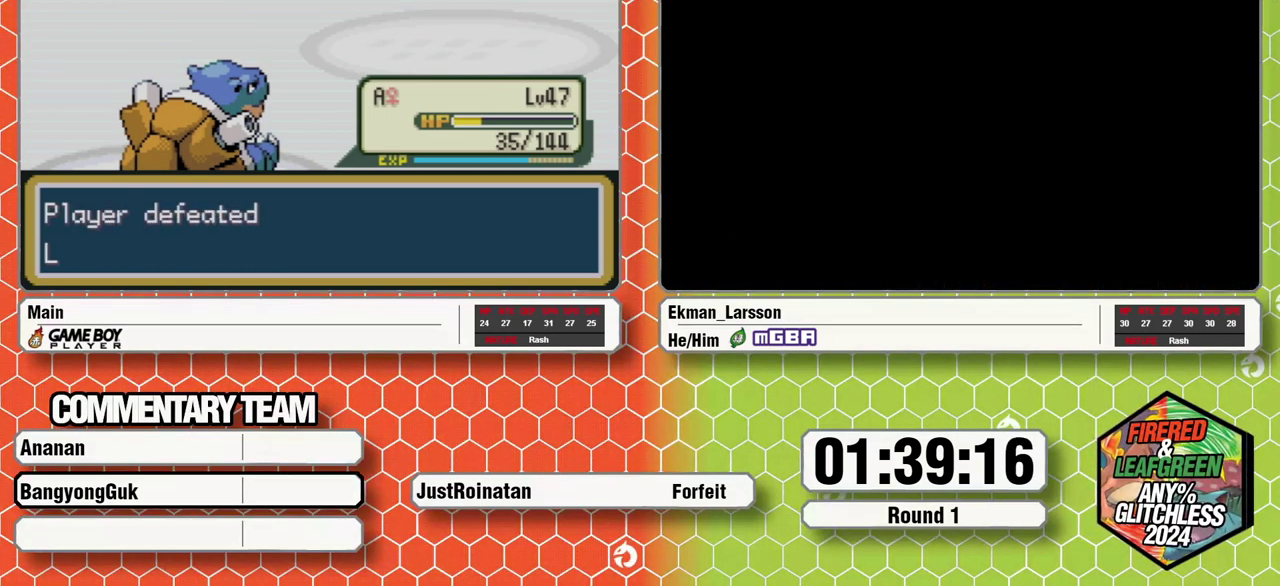
{"buttons": ["B", "L1"], "events": [[33, "A", "down"], [67, "B", "down"], [83, "A", "up"], [117, "B", "up"], [117, "L1", "up"], [167, "A", "down"], [183, "L1", "down"], [200, "B", "down"], [217, "A", "up"], [250, "B", "up"], [250, "L1", "up"], [317, "L1", "down"], [333, "B", "down"], [383, "B", "up"], [383, "L1", "up"], [417, "A", "down"], [433, "B", "down"], [433, "L1", "down"], [483, "A", "up"]]}